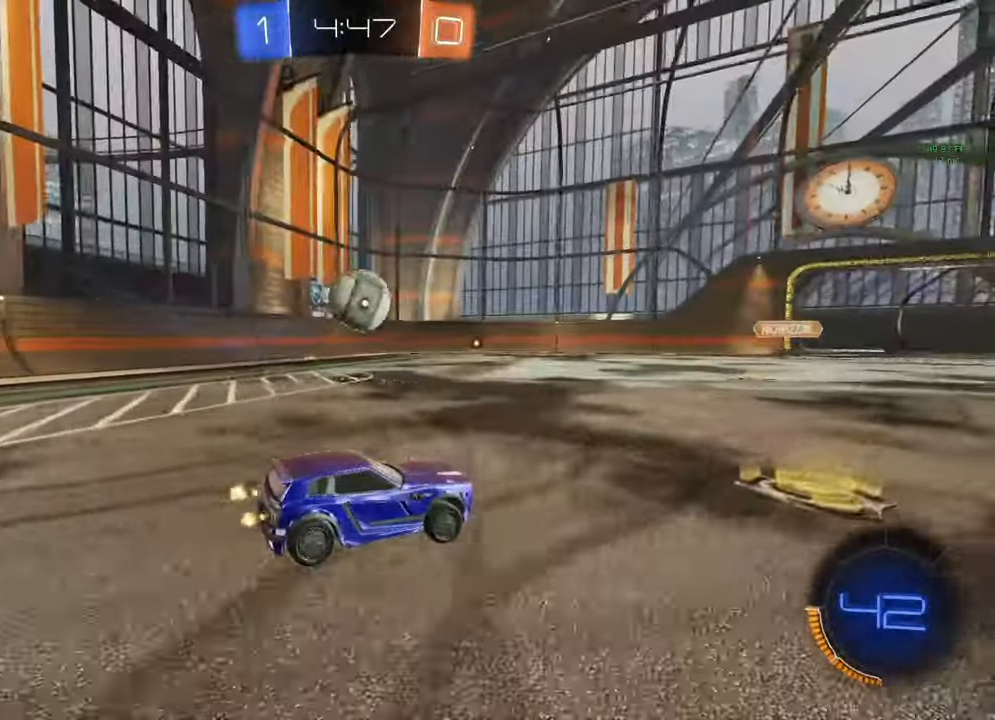
Gameplay with a controller (Xbox layout); each line is a JSON object with the inputs held at the frame after it (dt_ms = milliseconds from this image to that frame). "events" lists button and stick changes between this image and that frame as [ms after this image, input, new state], when the widget could be followed in between.
{"dt_ms": 500, "buttons": [], "left_stick": "center", "right_stick": "center", "events": [[150, "left_stick", "left"], [217, "left_stick", "center"], [450, "R2", "up"]]}
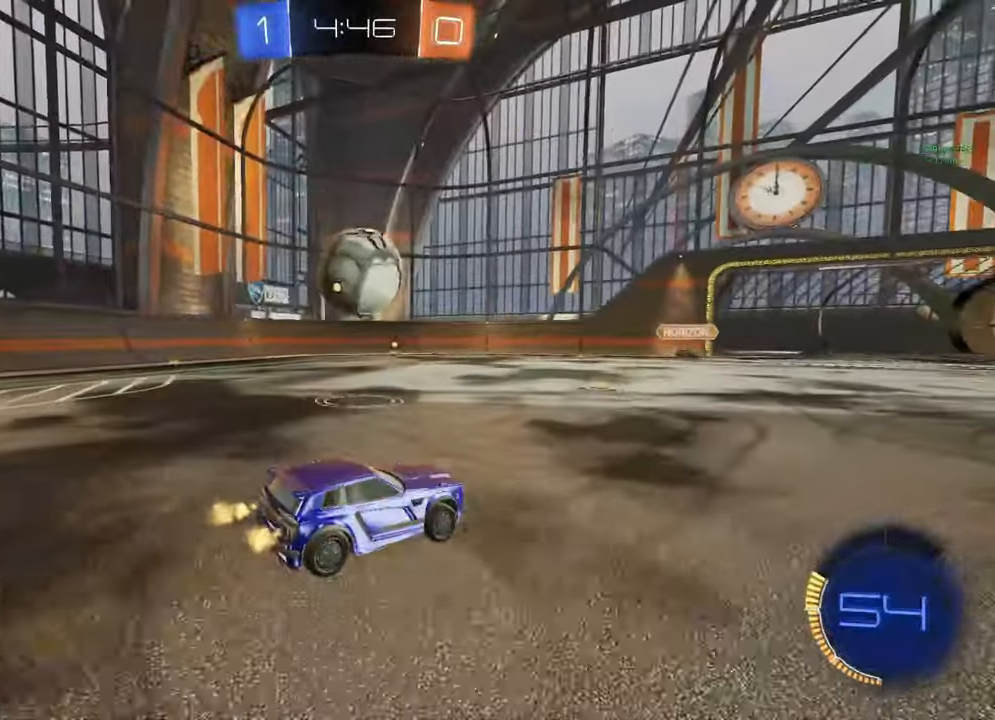
{"dt_ms": 500, "buttons": ["B", "R2"], "left_stick": "down-right", "right_stick": "center", "events": [[17, "R2", "down"], [83, "left_stick", "left"], [183, "left_stick", "center"], [233, "B", "down"], [333, "Y", "down"], [367, "Y", "up"], [433, "left_stick", "down-right"]]}
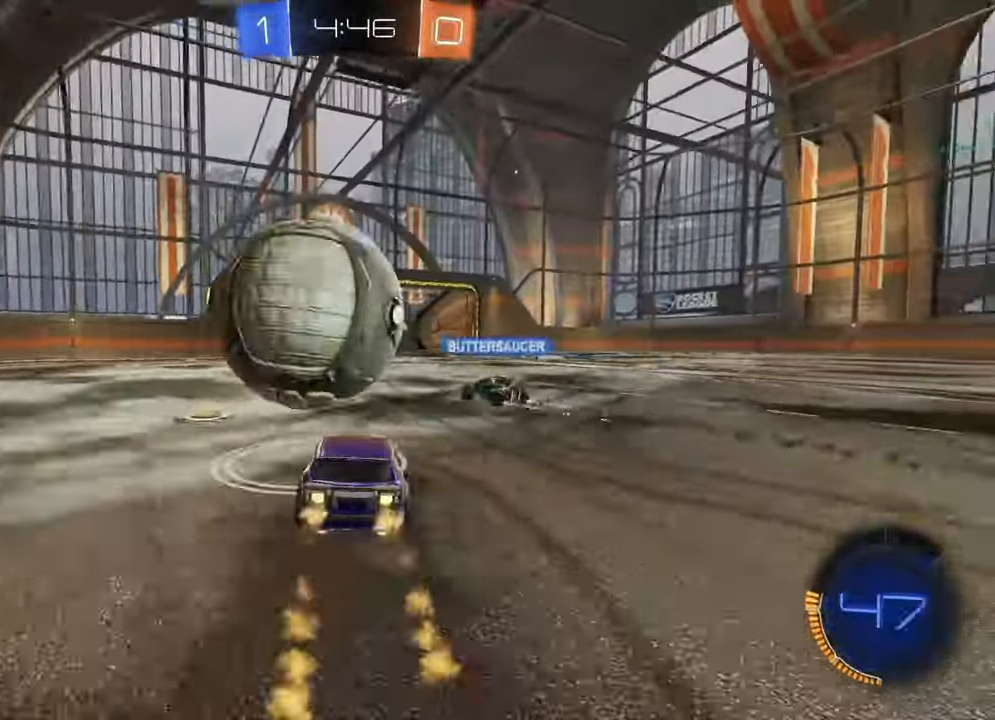
{"dt_ms": 500, "buttons": [], "left_stick": "center", "right_stick": "center", "events": [[100, "left_stick", "center"], [267, "left_stick", "right"], [300, "L2", "down"], [317, "left_stick", "center"], [383, "L2", "up"], [400, "B", "up"], [500, "R2", "up"]]}
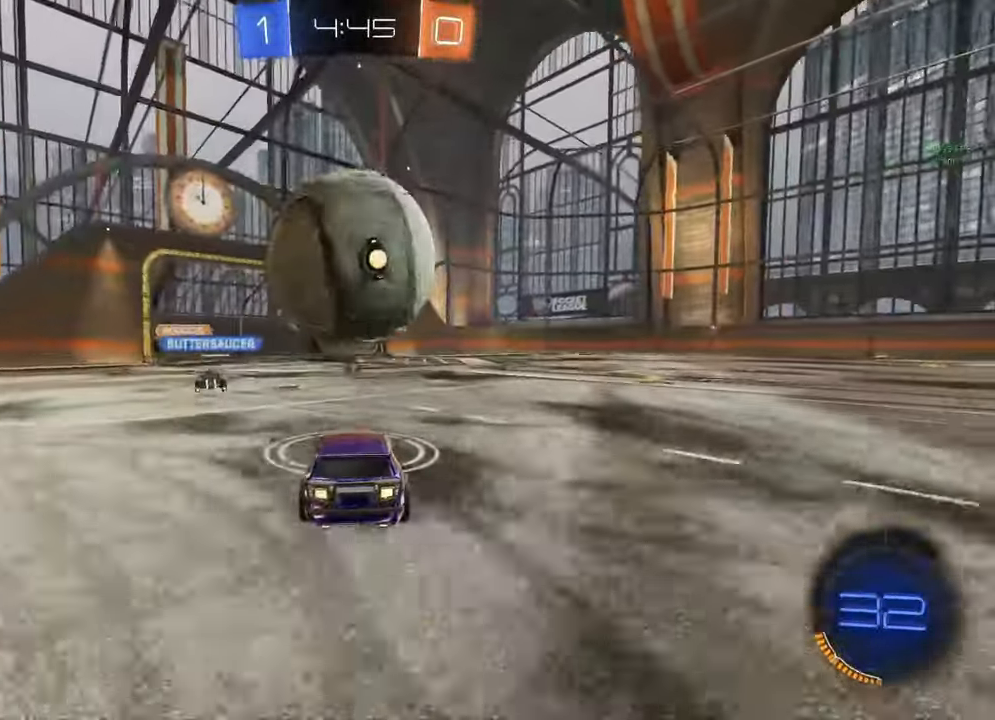
{"dt_ms": 500, "buttons": ["B", "R2"], "left_stick": "center", "right_stick": "center", "events": [[50, "left_stick", "right"], [67, "R2", "down"], [117, "left_stick", "center"], [417, "B", "down"]]}
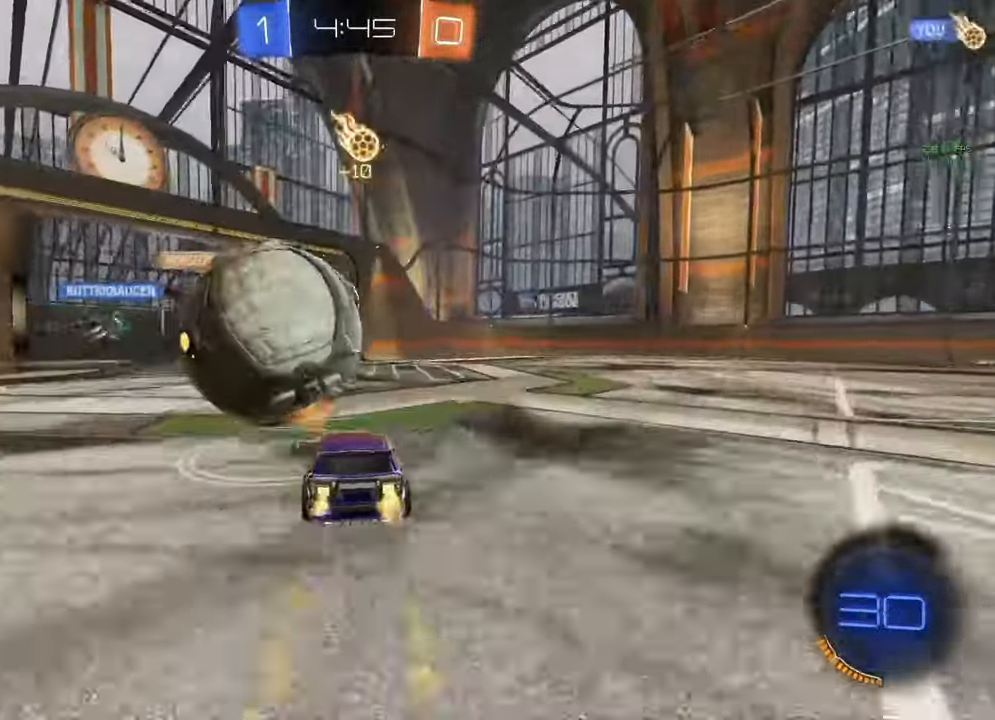
{"dt_ms": 500, "buttons": ["R2"], "left_stick": "down-right", "right_stick": "center", "events": [[117, "left_stick", "left"], [133, "B", "up"], [217, "B", "down"], [300, "left_stick", "center"], [467, "B", "up"], [467, "left_stick", "down-right"]]}
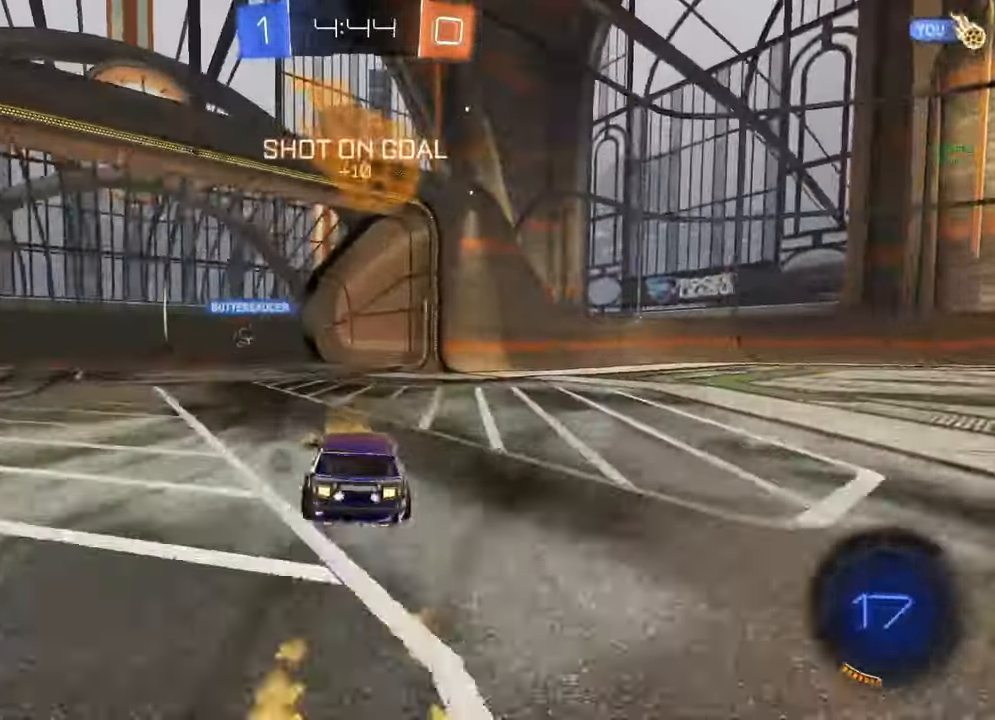
{"dt_ms": 1000, "buttons": ["B", "R2"], "left_stick": "right", "right_stick": "center"}
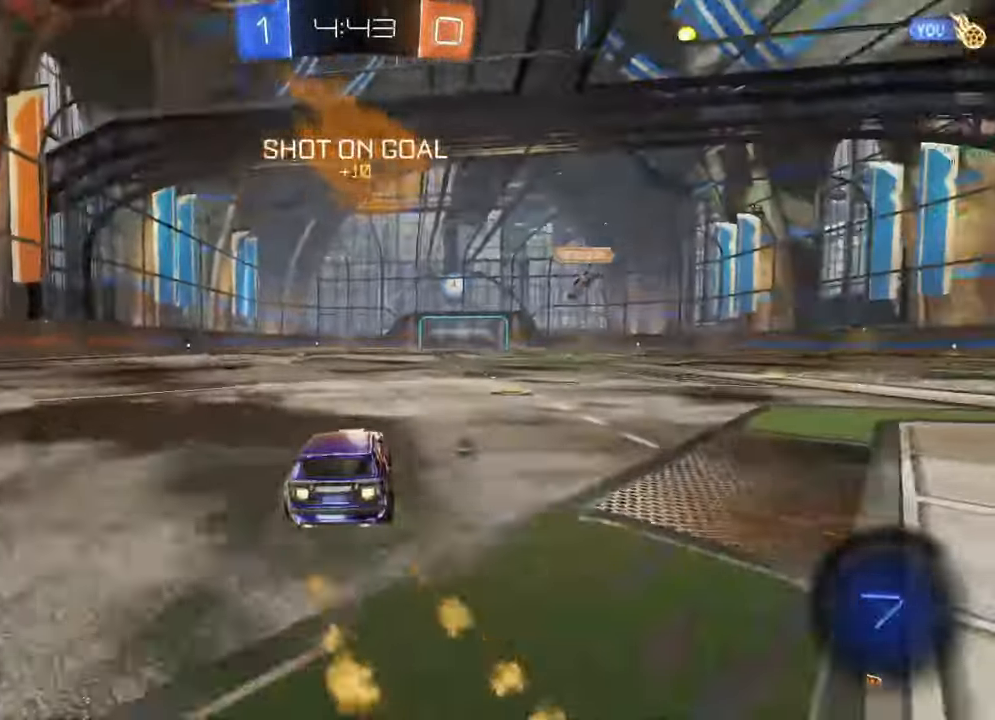
{"dt_ms": 500, "buttons": ["B", "L1", "R2"], "left_stick": "down-right", "right_stick": "center", "events": [[150, "left_stick", "center"], [183, "A", "down"], [250, "A", "up"], [250, "left_stick", "up-right"], [267, "B", "up"], [267, "L1", "down"], [333, "A", "down"], [333, "B", "down"], [367, "Y", "down"], [383, "A", "up"], [383, "left_stick", "down-right"], [433, "Y", "up"]]}
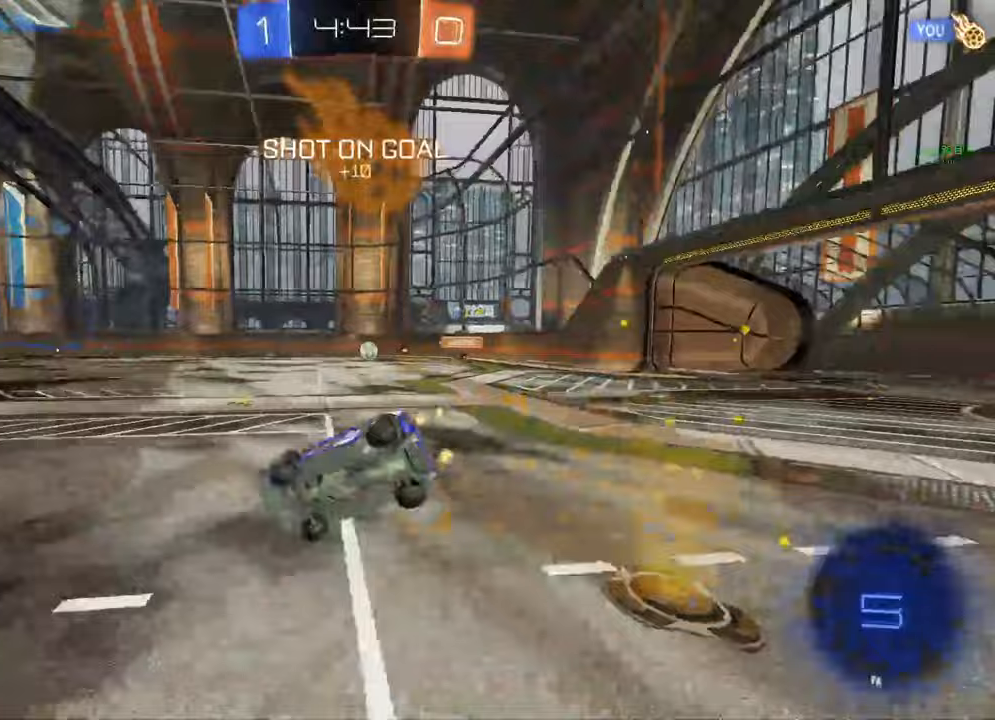
{"dt_ms": 500, "buttons": ["L1", "R2"], "left_stick": "down-right", "right_stick": "center", "events": [[400, "B", "up"]]}
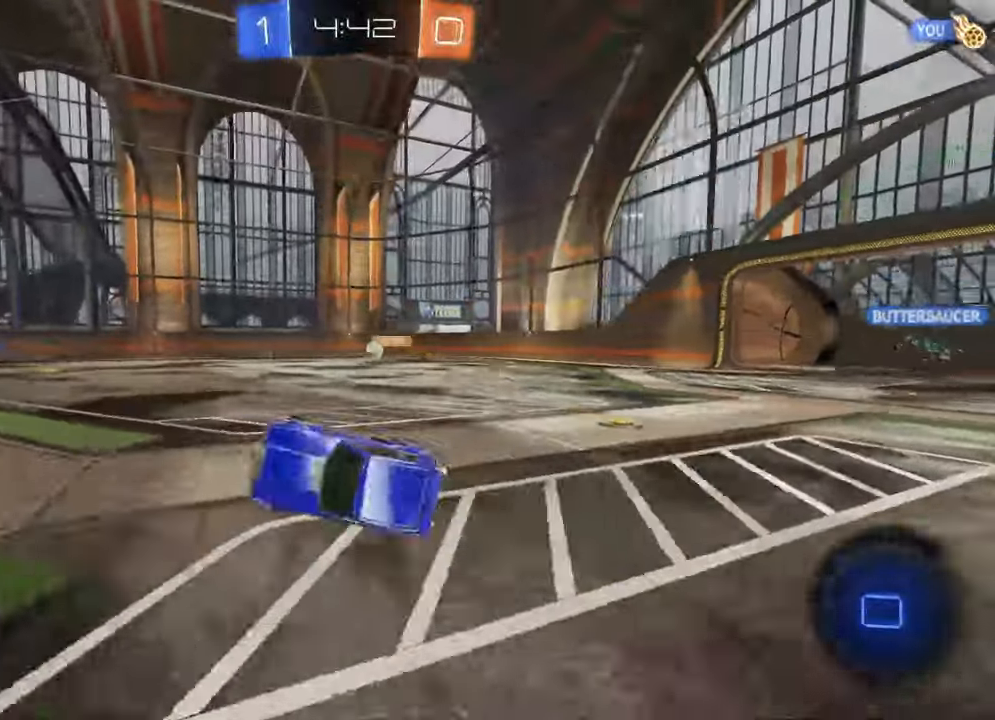
{"dt_ms": 500, "buttons": ["R2"], "left_stick": "right", "right_stick": "center", "events": [[133, "L1", "up"], [167, "left_stick", "center"], [450, "left_stick", "right"]]}
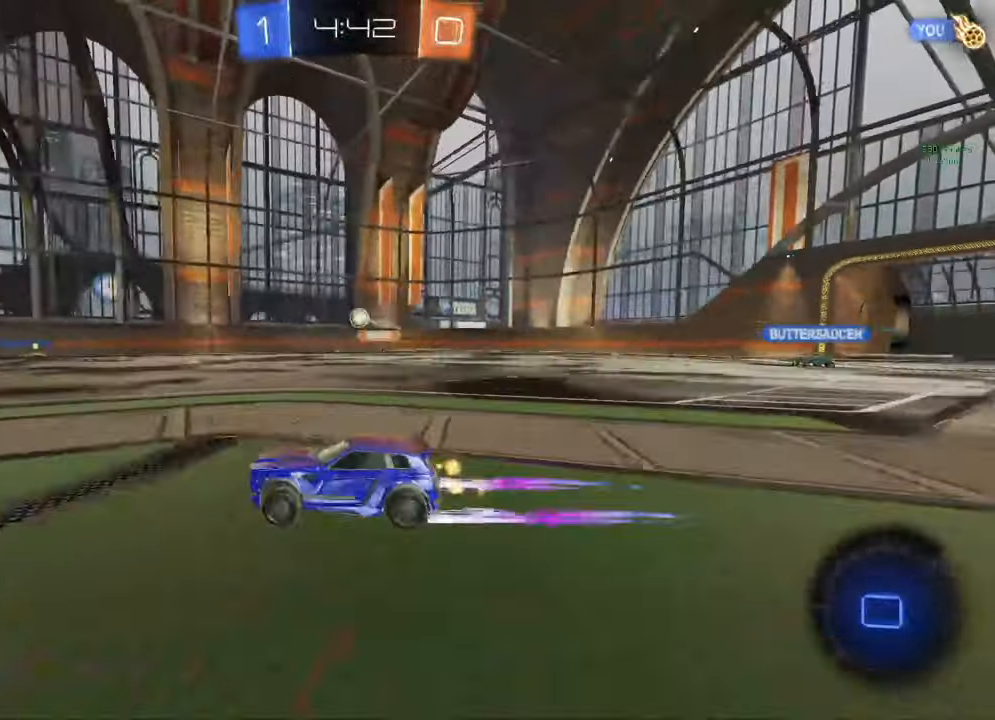
{"dt_ms": 500, "buttons": ["R2"], "left_stick": "center", "right_stick": "center", "events": [[117, "left_stick", "center"], [217, "left_stick", "right"], [300, "left_stick", "center"]]}
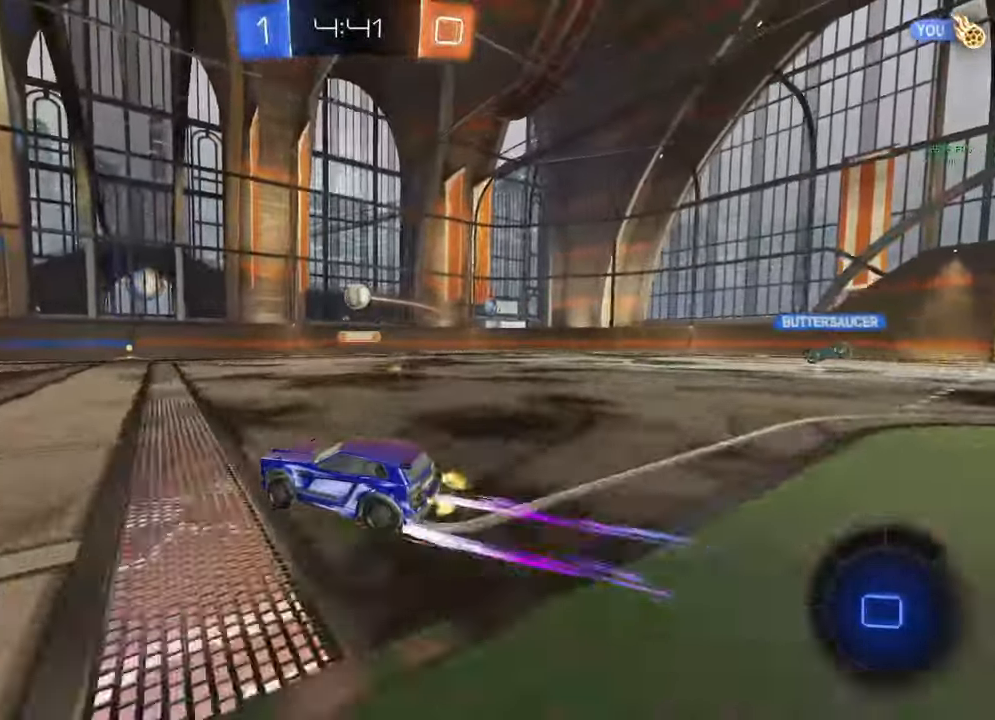
{"dt_ms": 500, "buttons": ["A", "B", "R2"], "left_stick": "down-left", "right_stick": "center", "events": [[150, "B", "down"], [350, "left_stick", "right"], [367, "B", "up"], [433, "left_stick", "center"], [500, "A", "down"], [500, "B", "down"], [500, "left_stick", "down-left"]]}
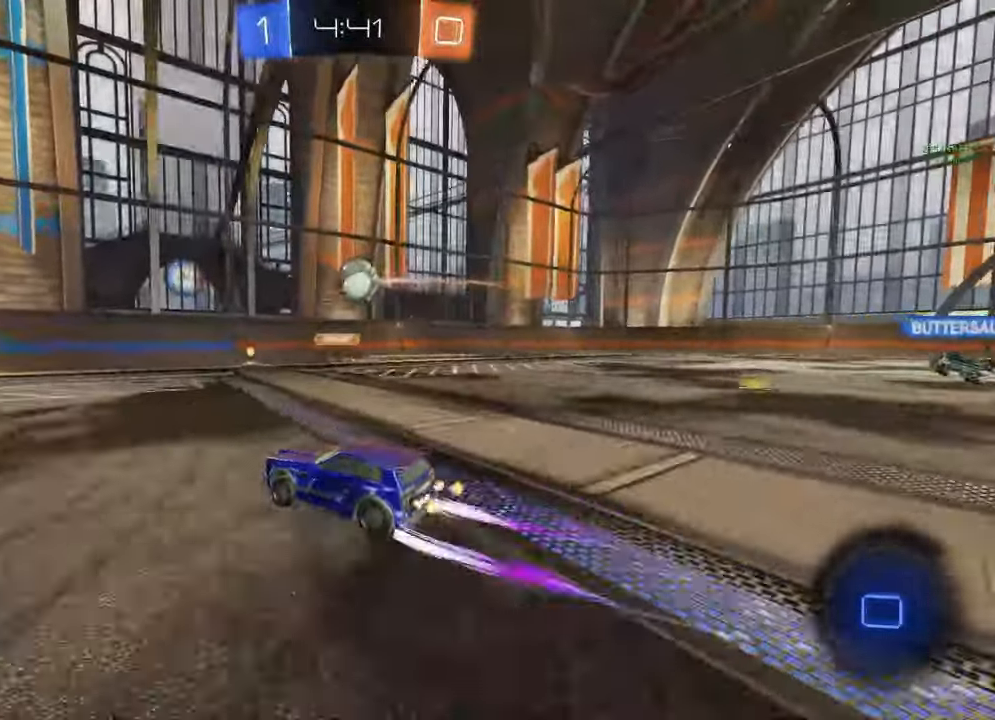
{"dt_ms": 500, "buttons": ["A", "L1", "R2"], "left_stick": "up-right", "right_stick": "center", "events": [[167, "left_stick", "center"], [200, "A", "up"], [200, "B", "up"], [367, "left_stick", "up-right"], [400, "L1", "down"], [417, "A", "down"]]}
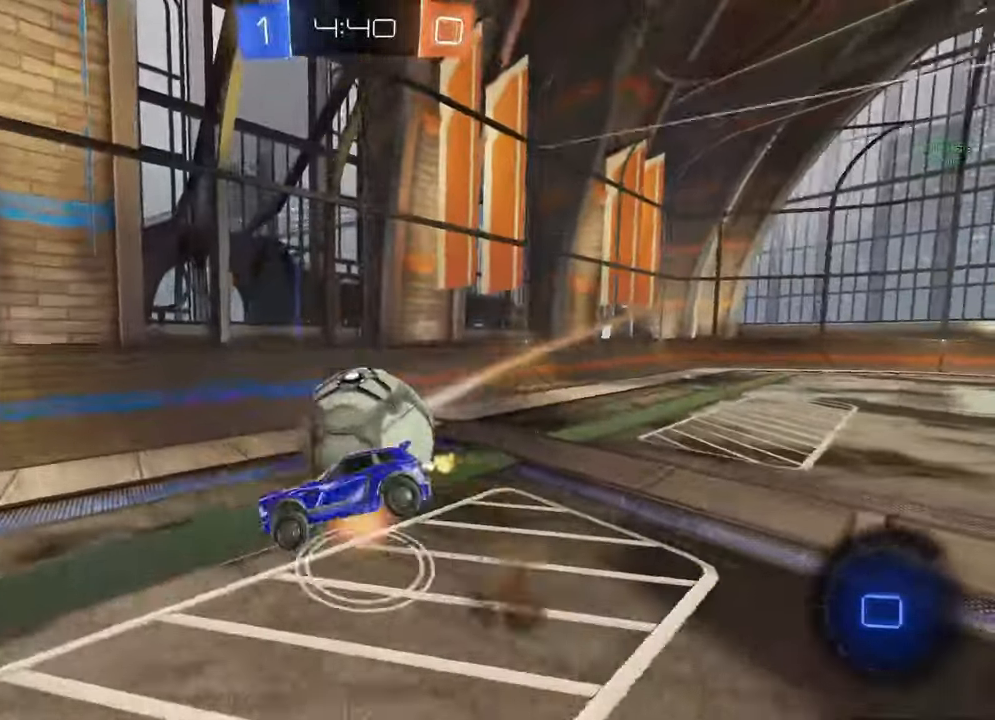
{"dt_ms": 500, "buttons": ["L1", "R2"], "left_stick": "down-right", "right_stick": "center", "events": [[33, "A", "up"], [50, "left_stick", "down-right"], [83, "R2", "up"], [483, "R2", "down"]]}
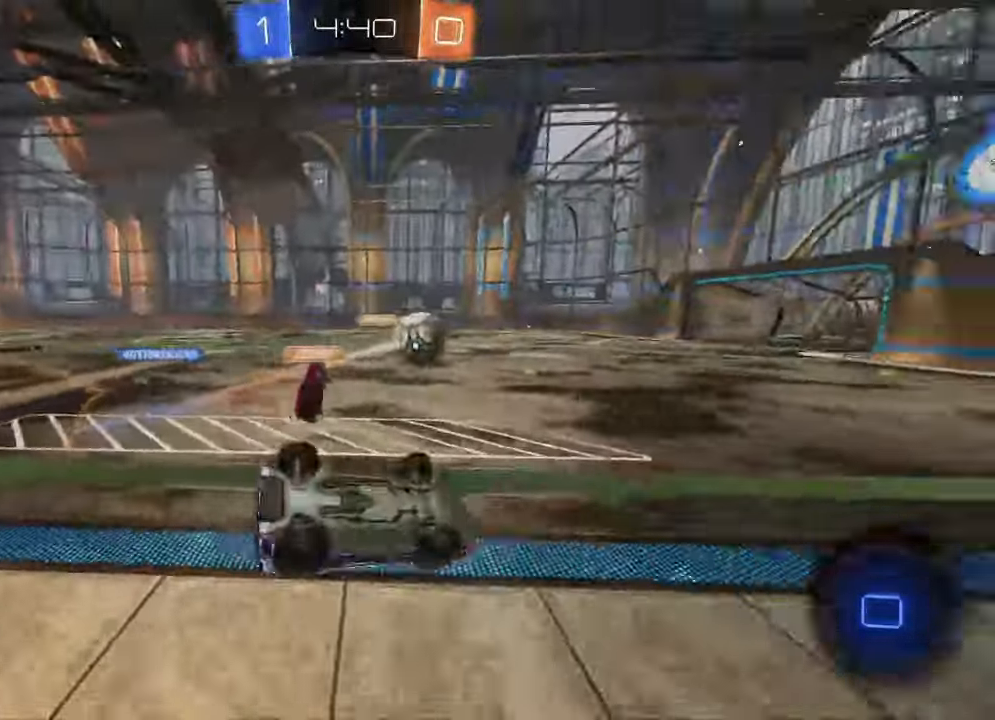
{"dt_ms": 500, "buttons": ["A", "B", "L1", "R2"], "left_stick": "down-right", "right_stick": "center", "events": [[83, "L1", "up"], [117, "left_stick", "center"], [317, "left_stick", "left"], [450, "B", "down"], [467, "A", "down"], [467, "left_stick", "down-right"], [500, "L1", "down"]]}
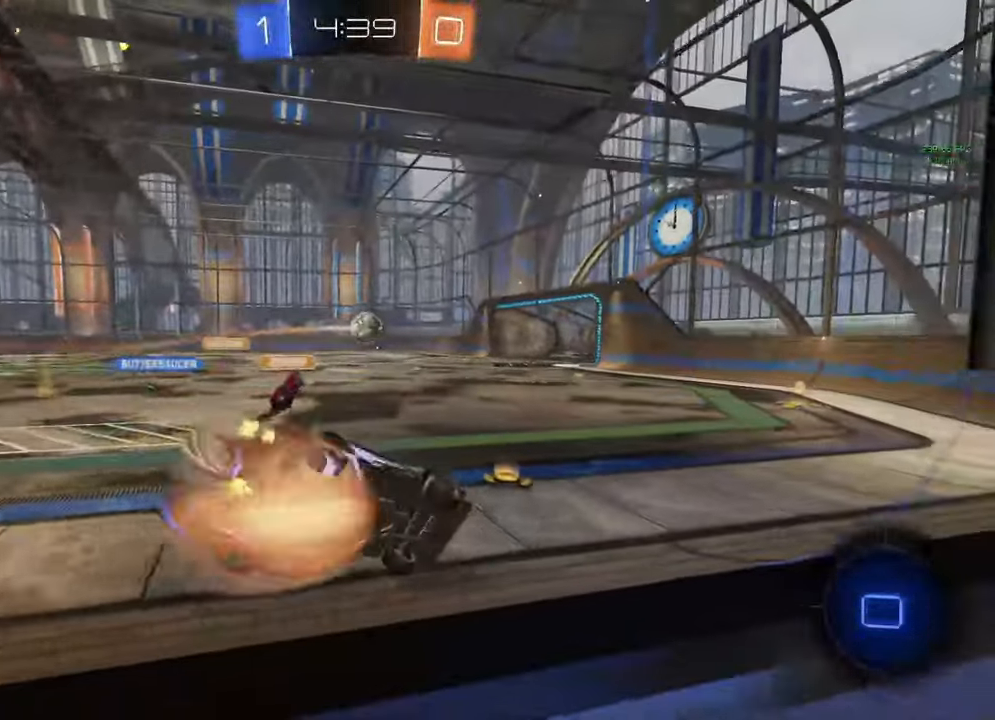
{"dt_ms": 500, "buttons": ["A", "B", "L1", "R2"], "left_stick": "up", "right_stick": "center", "events": [[133, "A", "up"], [167, "B", "up"], [283, "left_stick", "up"], [317, "A", "down"], [317, "B", "down"], [433, "A", "up"], [433, "B", "up"], [500, "A", "down"], [500, "B", "down"]]}
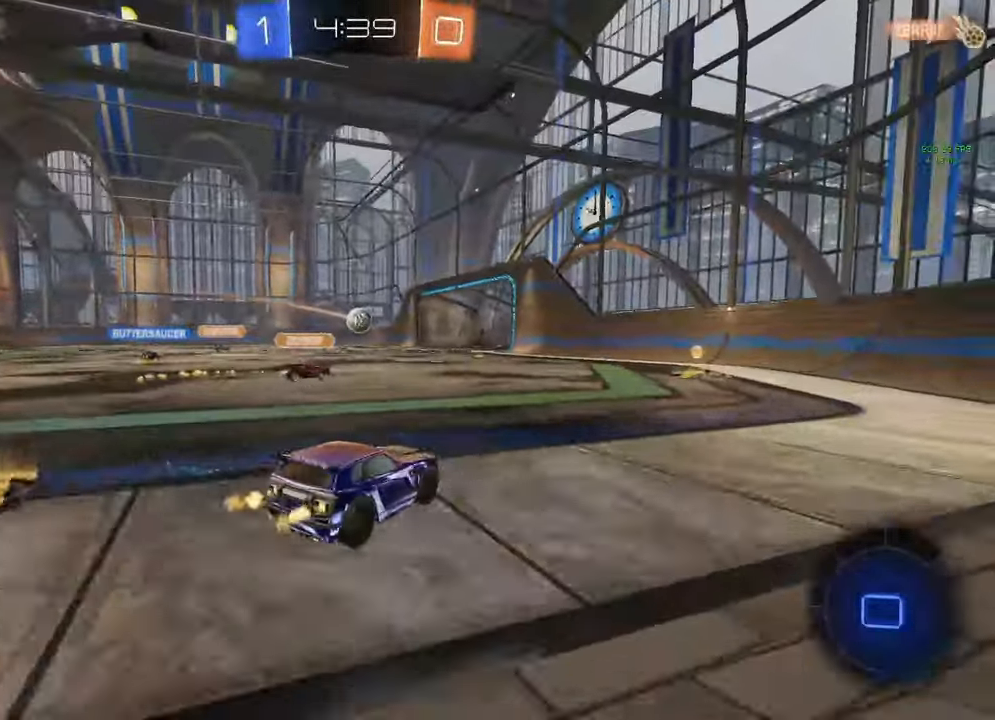
{"dt_ms": 500, "buttons": ["L1"], "left_stick": "down-right", "right_stick": "center", "events": [[100, "A", "up"], [100, "B", "up"], [167, "A", "down"], [167, "B", "down"], [250, "left_stick", "down-right"], [283, "A", "up"], [317, "B", "up"], [350, "R2", "up"]]}
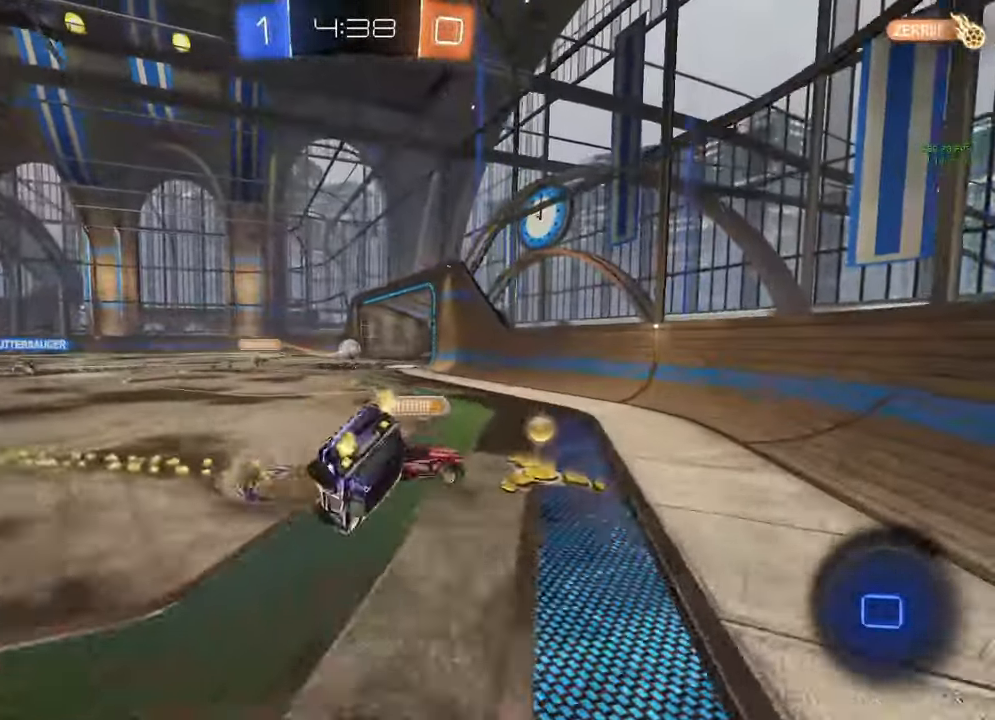
{"dt_ms": 500, "buttons": [], "left_stick": "center", "right_stick": "center", "events": [[433, "L1", "up"], [500, "left_stick", "center"]]}
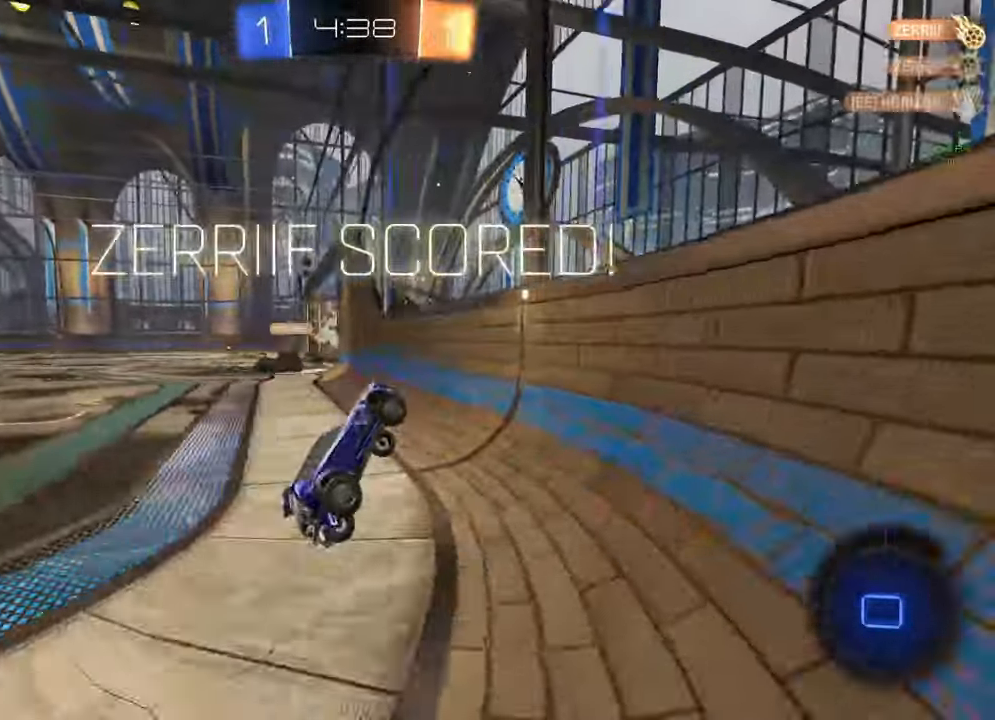
{"dt_ms": 500, "buttons": ["R2"], "left_stick": "left", "right_stick": "center", "events": [[33, "R2", "down"], [150, "Y", "down"], [200, "L3", "down"], [233, "Y", "up"], [283, "L3", "up"], [367, "left_stick", "left"]]}
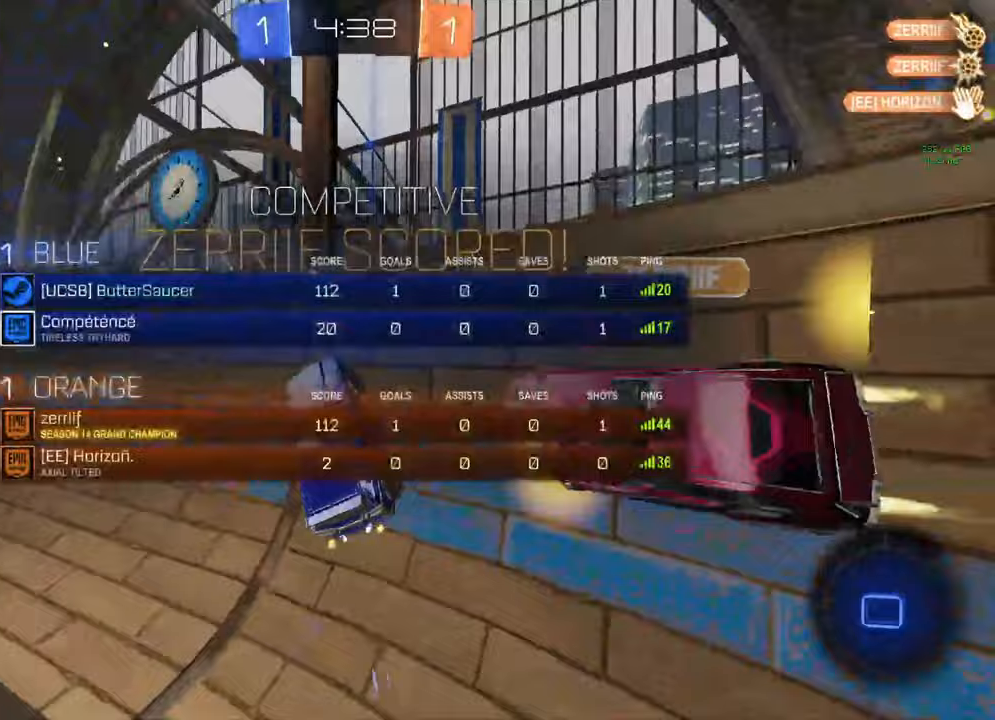
{"dt_ms": 500, "buttons": ["R2"], "left_stick": "left", "right_stick": "center", "events": [[67, "L3", "down"], [133, "L3", "up"]]}
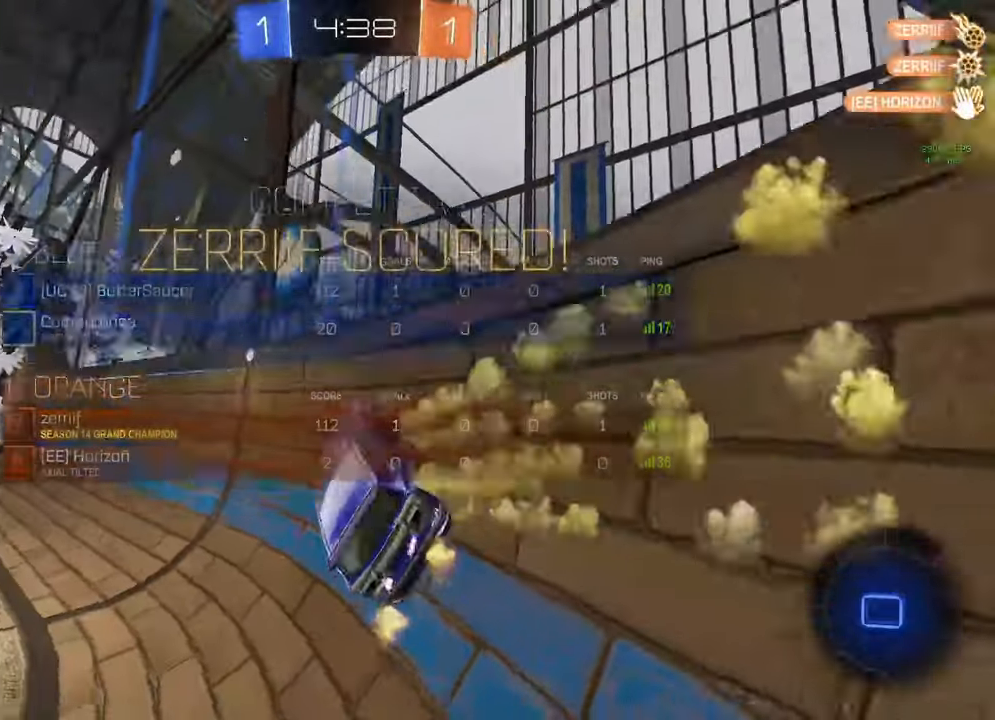
{"dt_ms": 500, "buttons": ["R2"], "left_stick": "left", "right_stick": "center", "events": [[33, "B", "down"], [100, "B", "up"], [100, "L3", "down"], [200, "L3", "up"]]}
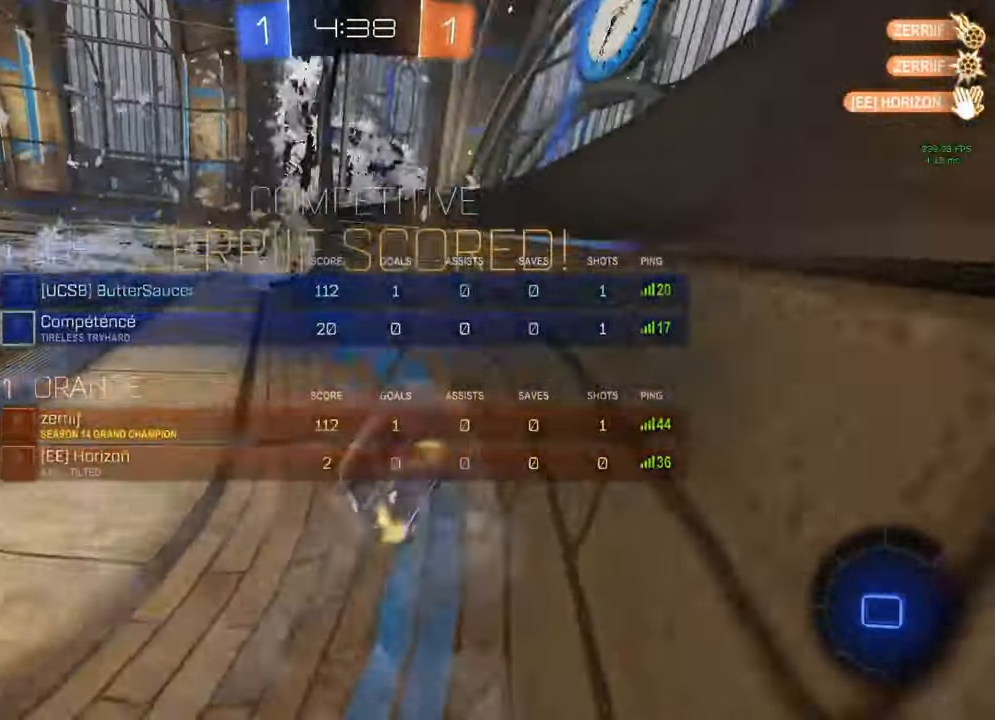
{"dt_ms": 500, "buttons": ["L1", "R2"], "left_stick": "up", "right_stick": "center", "events": [[17, "B", "down"], [50, "A", "down"], [50, "left_stick", "down-right"], [100, "L1", "down"], [217, "A", "up"], [267, "B", "up"], [417, "left_stick", "up"]]}
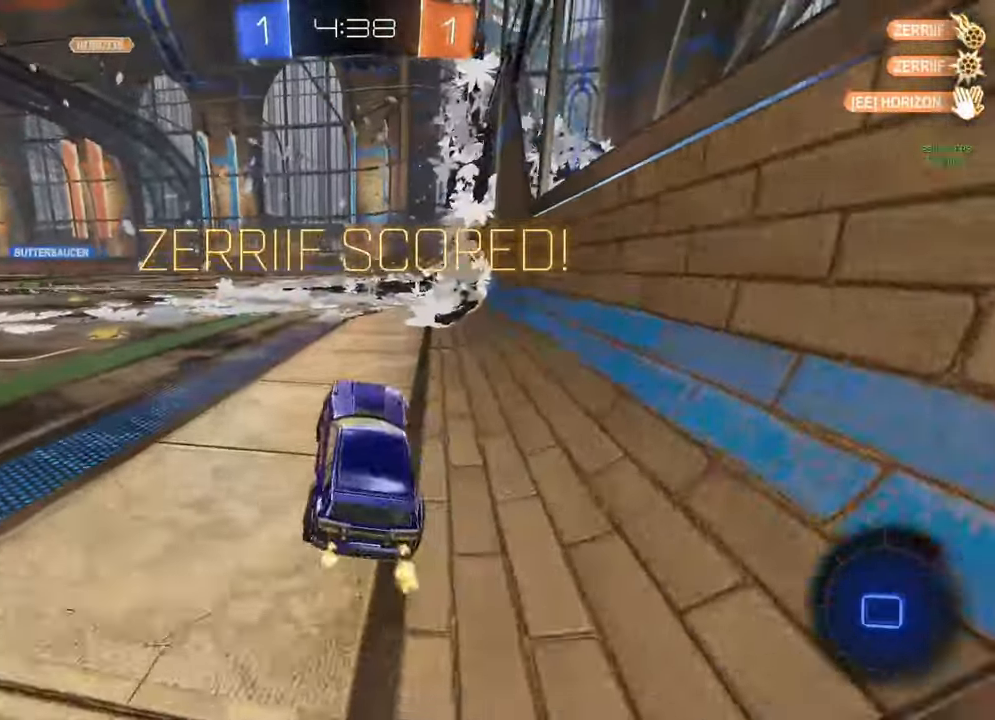
{"dt_ms": 500, "buttons": [], "left_stick": "center", "right_stick": "center", "events": [[17, "A", "down"], [33, "left_stick", "up-left"], [83, "A", "up"], [167, "A", "down"], [233, "A", "up"], [317, "A", "down"], [417, "A", "up"], [417, "L1", "up"], [417, "R2", "up"], [433, "left_stick", "center"]]}
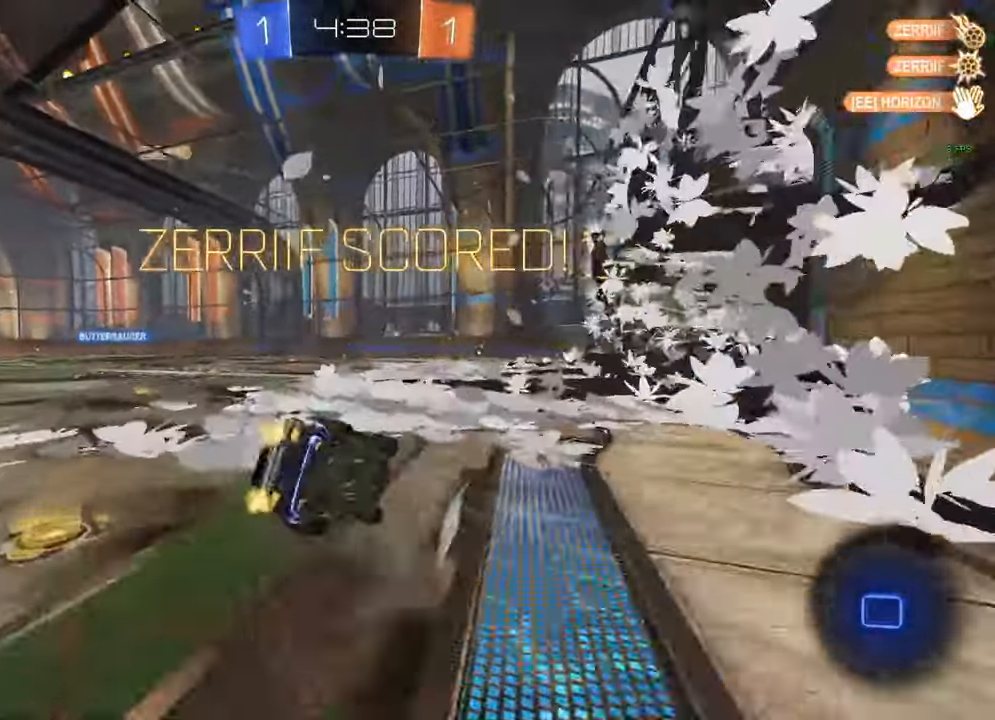
{"dt_ms": 500, "buttons": [], "left_stick": "left", "right_stick": "center", "events": [[33, "DPAD_DOWN", "down"], [100, "DPAD_DOWN", "up"], [183, "DPAD_UP", "down"], [283, "DPAD_UP", "up"], [450, "left_stick", "left"]]}
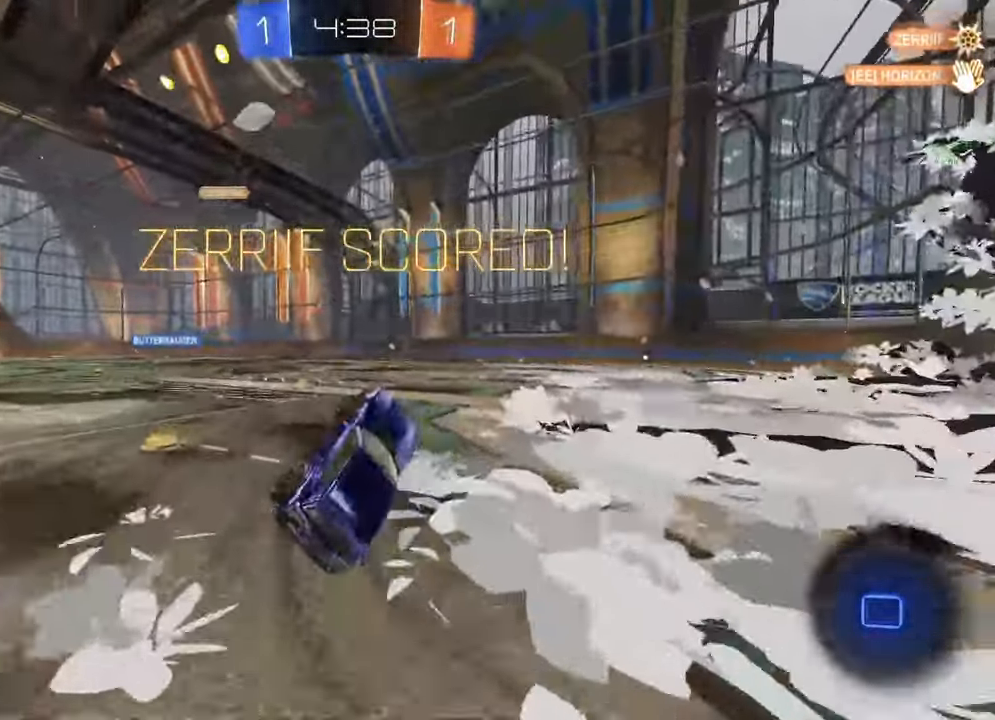
{"dt_ms": 500, "buttons": [], "left_stick": "right", "right_stick": "center", "events": [[50, "L3", "down"], [50, "left_stick", "up-left"], [117, "B", "down"], [150, "L3", "up"], [200, "left_stick", "center"], [367, "B", "up"], [367, "left_stick", "right"]]}
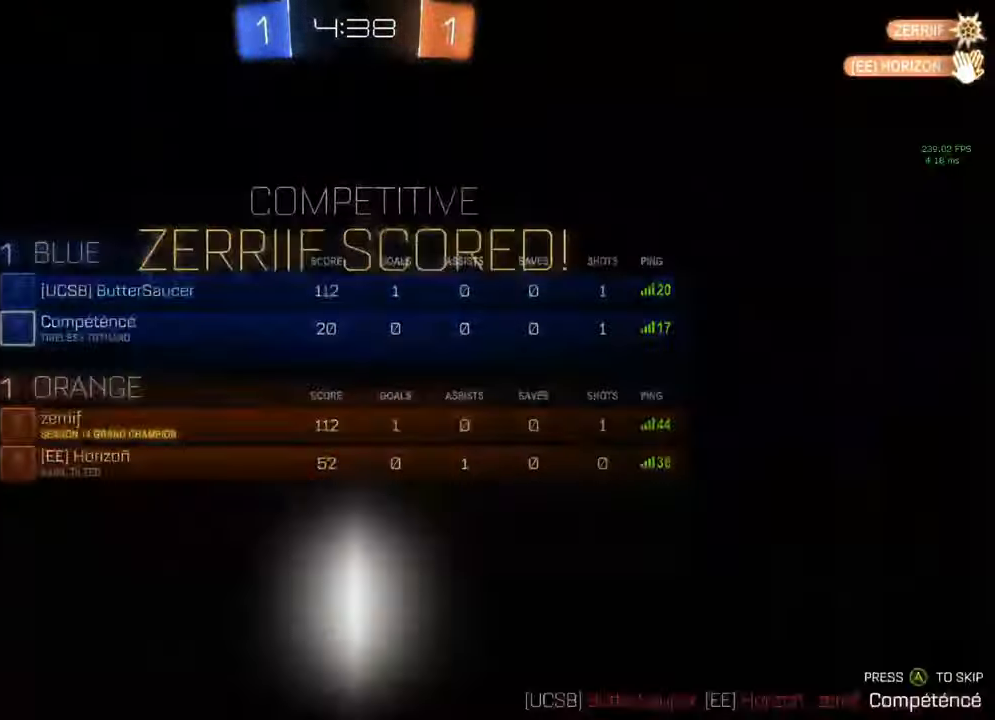
{"dt_ms": 500, "buttons": [], "left_stick": "center", "right_stick": "center", "events": [[67, "L3", "down"], [167, "L3", "up"], [300, "left_stick", "center"]]}
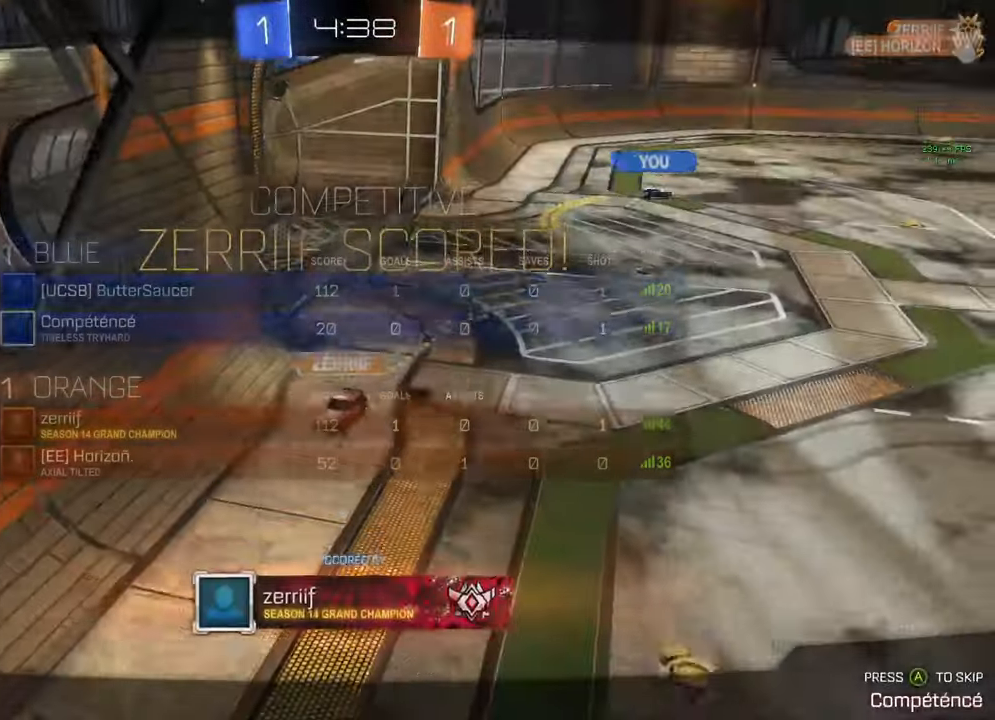
{"dt_ms": 500, "buttons": [], "left_stick": "center", "right_stick": "center", "events": [[200, "L3", "down"], [283, "L3", "up"], [333, "L3", "down"], [450, "L3", "up"]]}
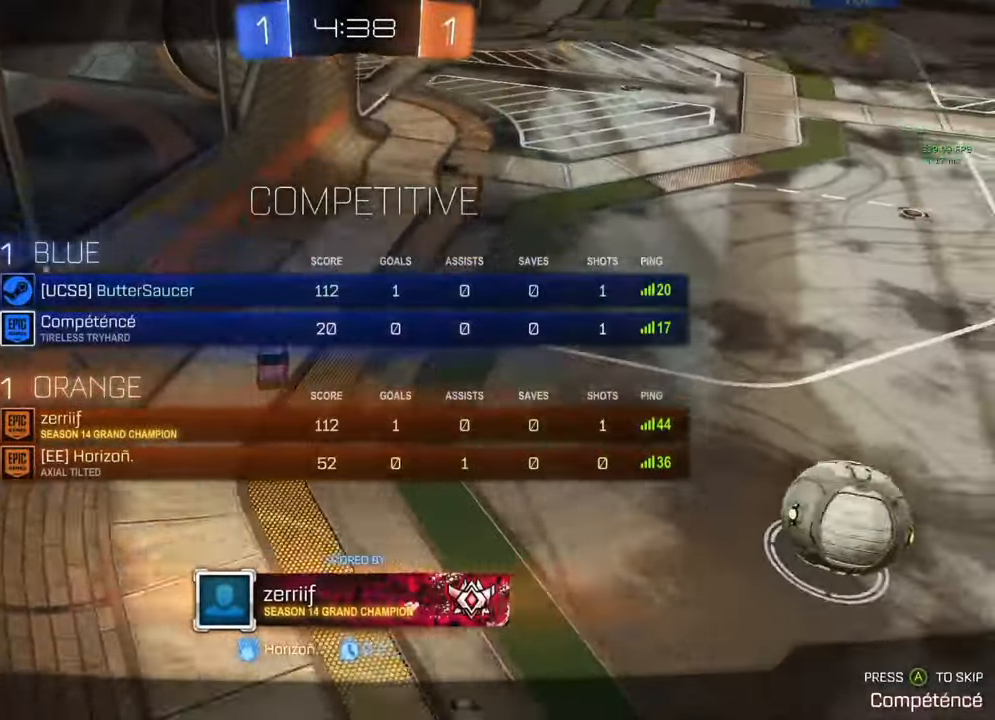
{"dt_ms": 500, "buttons": [], "left_stick": "center", "right_stick": "center", "events": []}
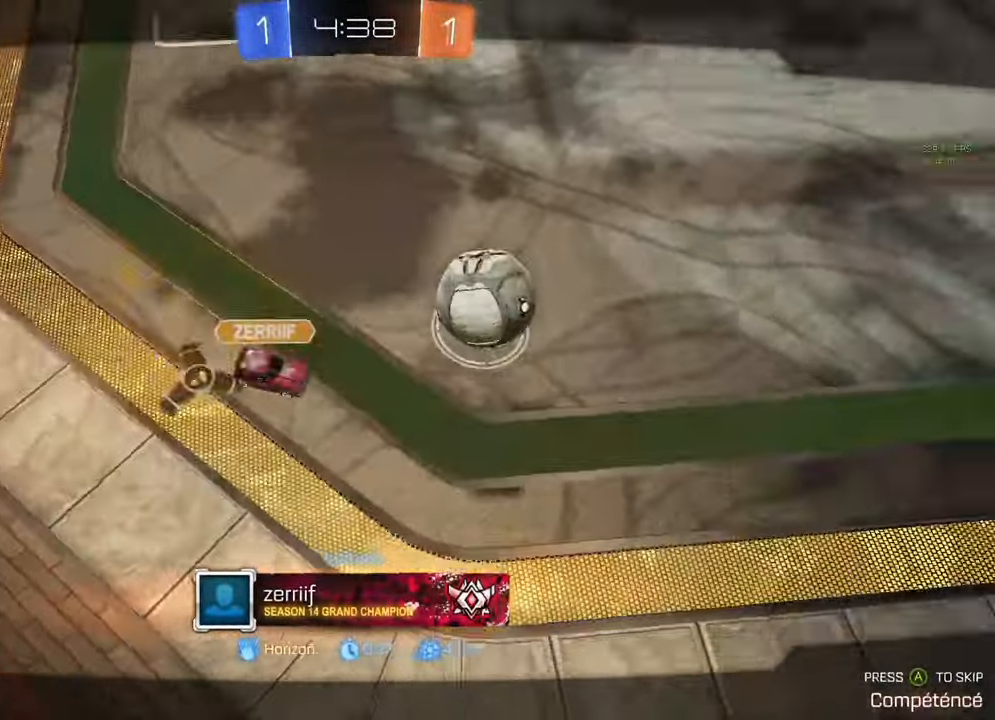
{"dt_ms": 500, "buttons": [], "left_stick": "center", "right_stick": "center", "events": []}
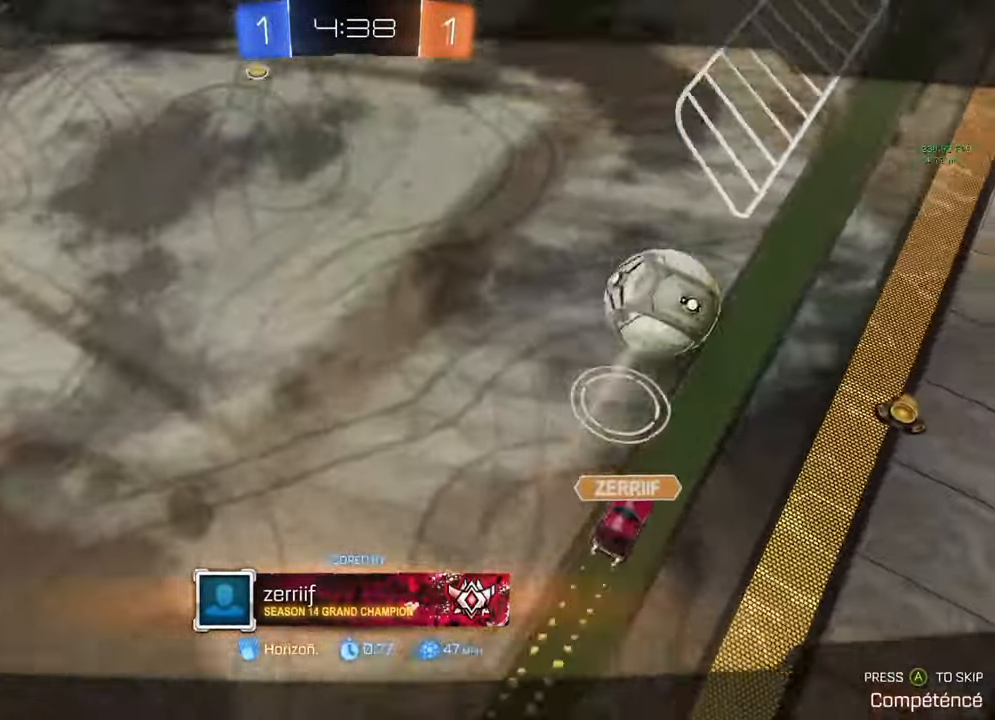
{"dt_ms": 500, "buttons": [], "left_stick": "center", "right_stick": "center", "events": []}